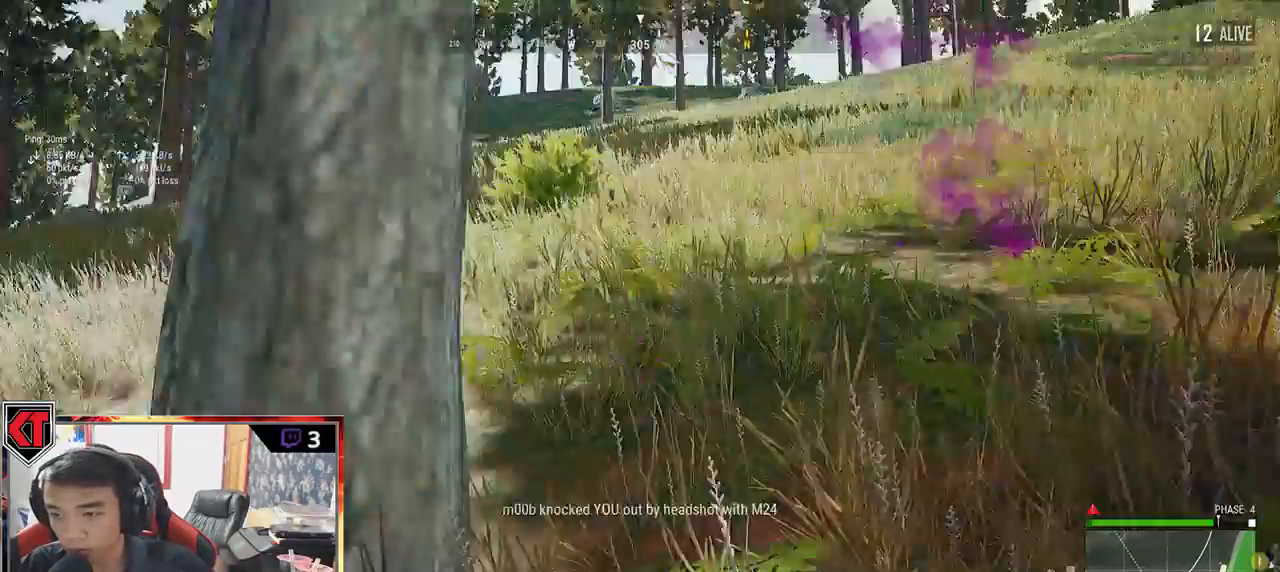
Gameplay with keyboard and mouse; each line is a JSON object with the keys and mouse buttons held at the frame after it. "events" lists presses ("down") and releases ("up") of "a", "c", "ctrl", "d", "e", "f", "q", "r", "s", "shift", "space", "tab", "v", "w", "x", "z", "mouse_left", "mouse_wheel" and "mouse_right" between this image and that frame as [ms after this image, input, new state], when the widget could be followed in between. "mouse_left", "mouse_wheel", "mouse_right" = the "left", "wheel", "right" buttons of the "mouse" list. No other keys are recorded. "wheel" means that the mouse wheel is clicked or scrolled. Mouse movement is not recorded.
{"keys": ["d", "s"], "mouse": [], "events": [[283, "s", "down"], [483, "a", "up"], [483, "d", "down"]]}
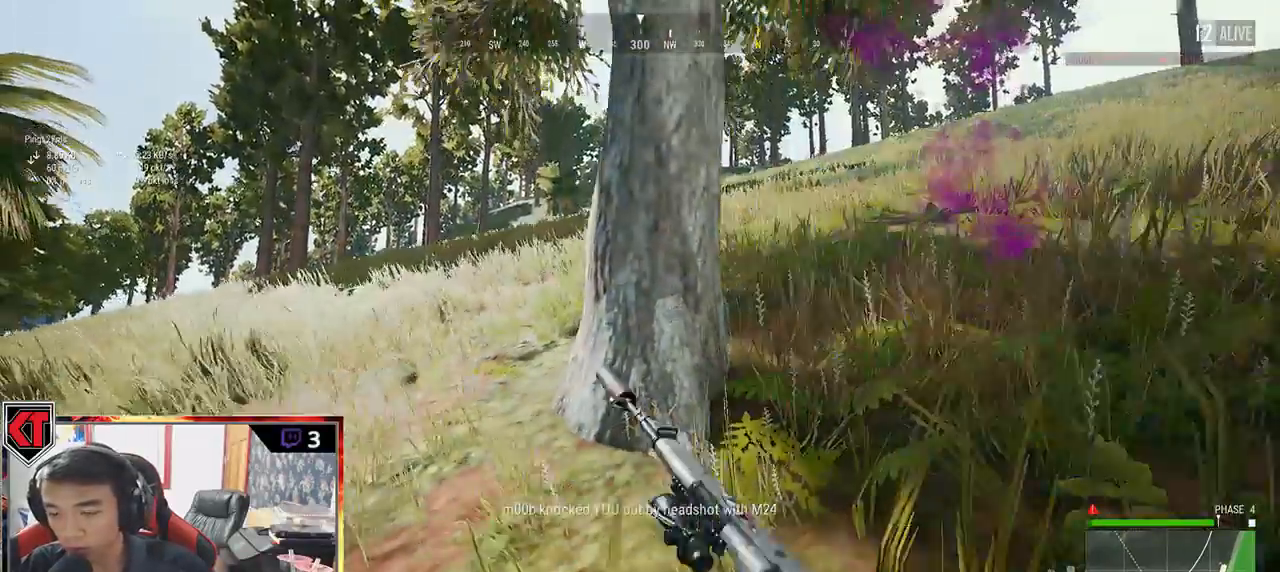
{"keys": ["a"], "mouse": [], "events": [[17, "s", "up"], [150, "d", "up"], [217, "s", "down"], [233, "a", "down"], [433, "s", "up"]]}
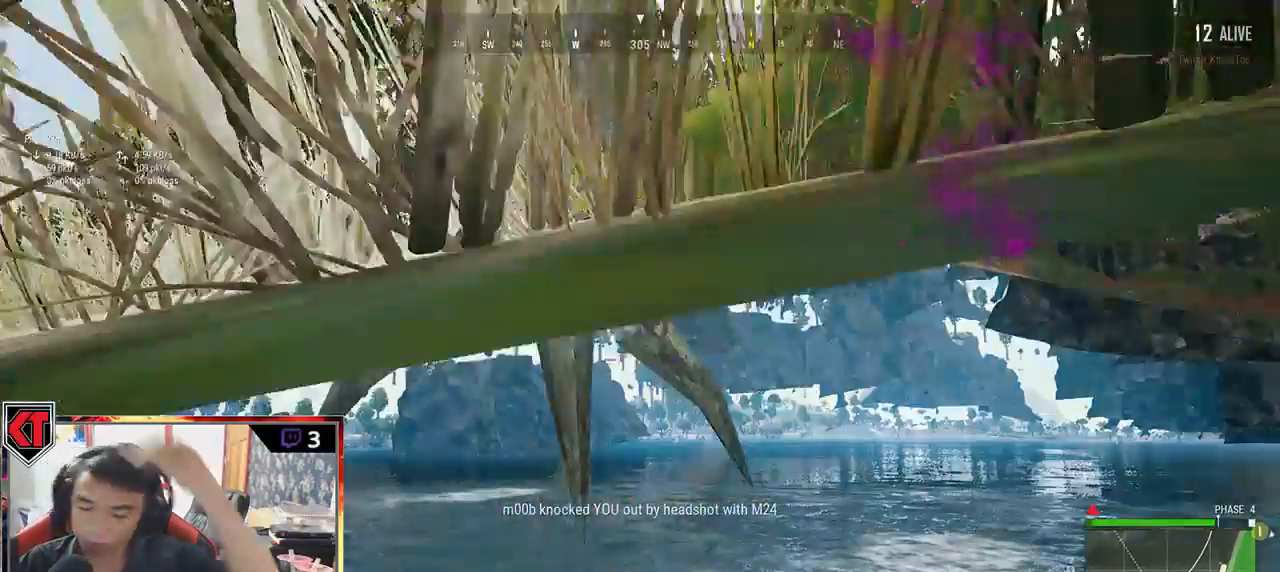
{"keys": [], "mouse": [], "events": [[417, "a", "up"]]}
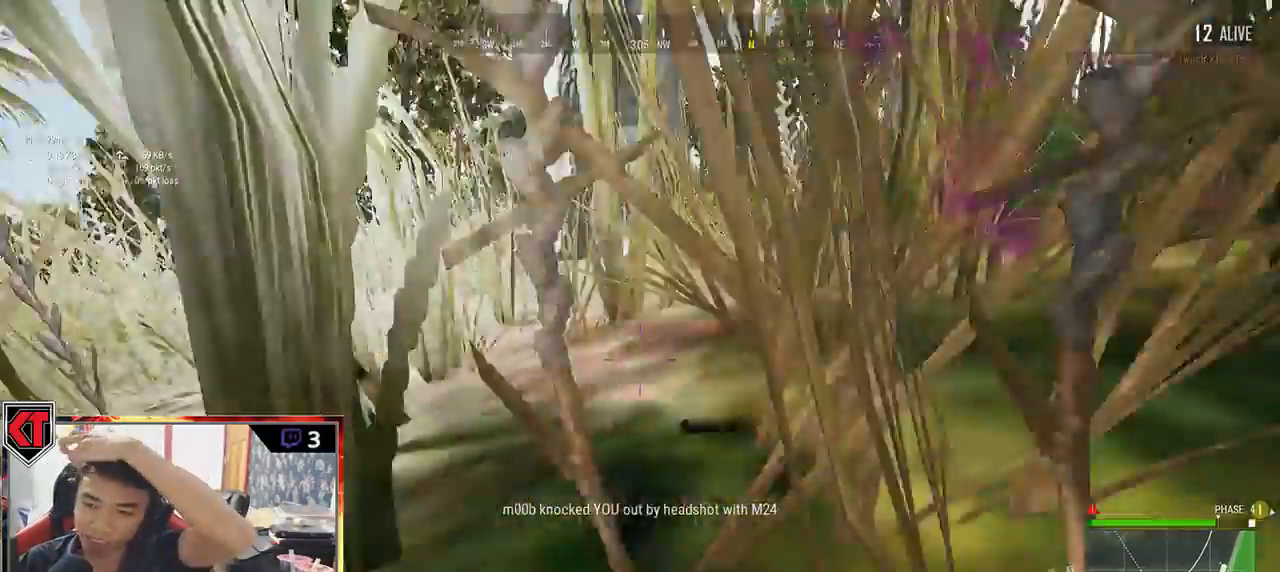
{"keys": ["w"], "mouse": [], "events": [[133, "w", "down"]]}
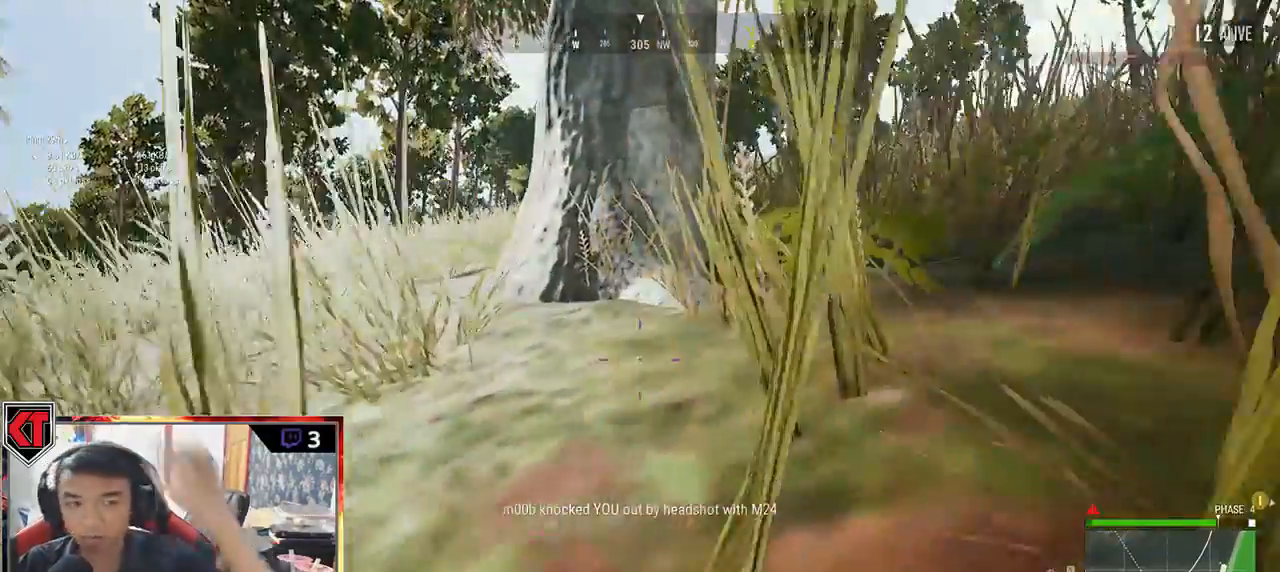
{"keys": ["w"], "mouse": [], "events": []}
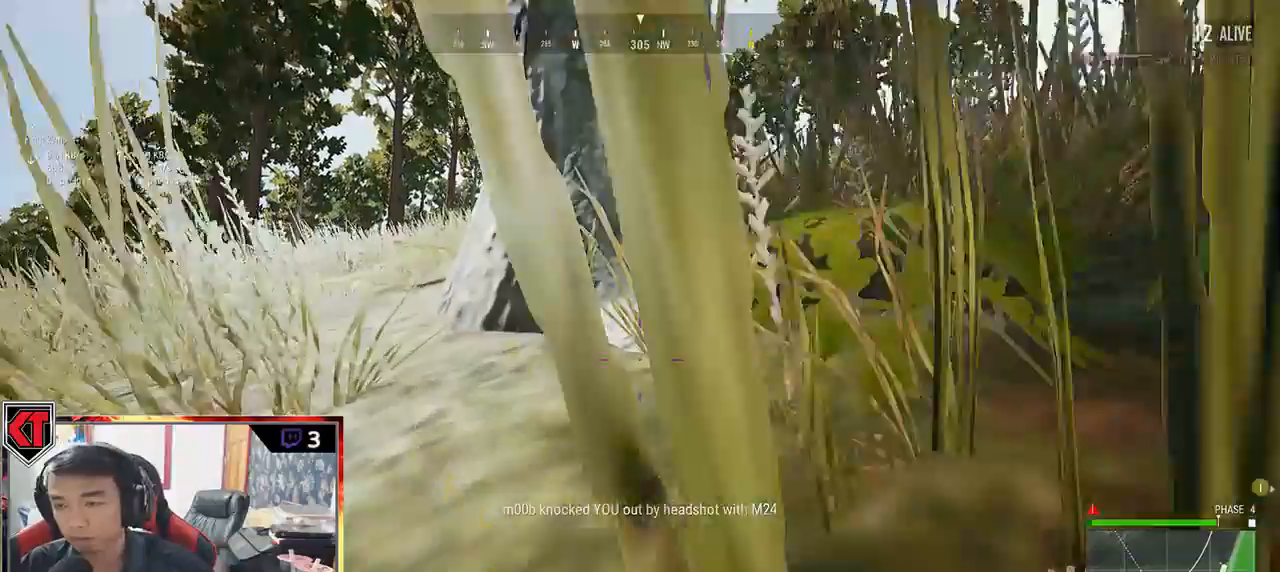
{"keys": ["w"], "mouse": [], "events": []}
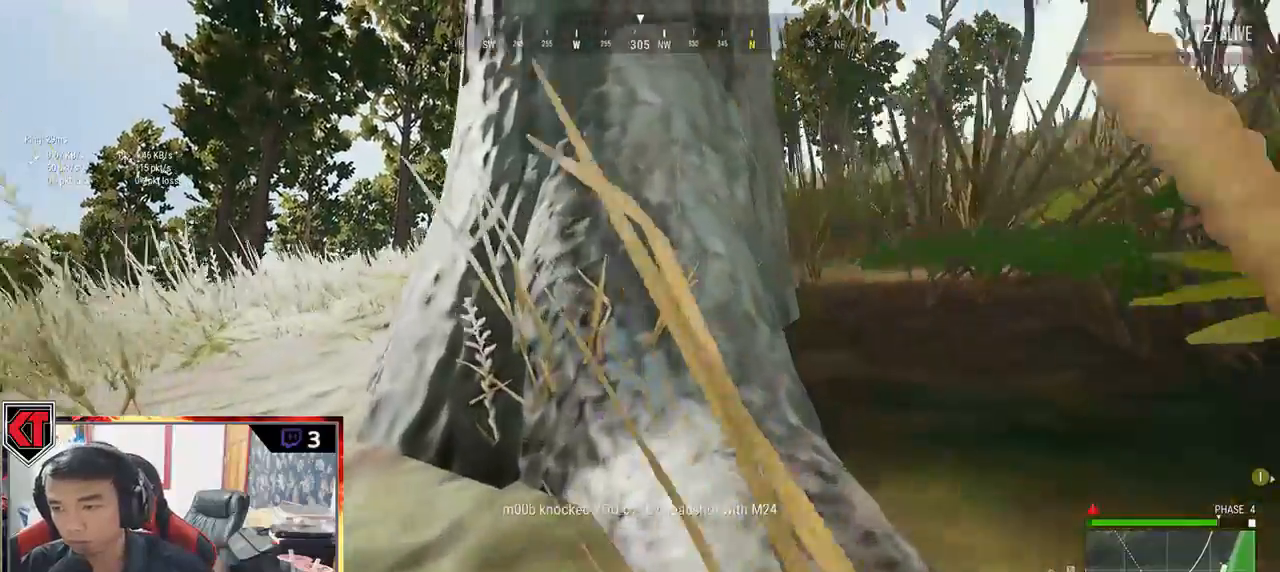
{"keys": ["w"], "mouse": [], "events": []}
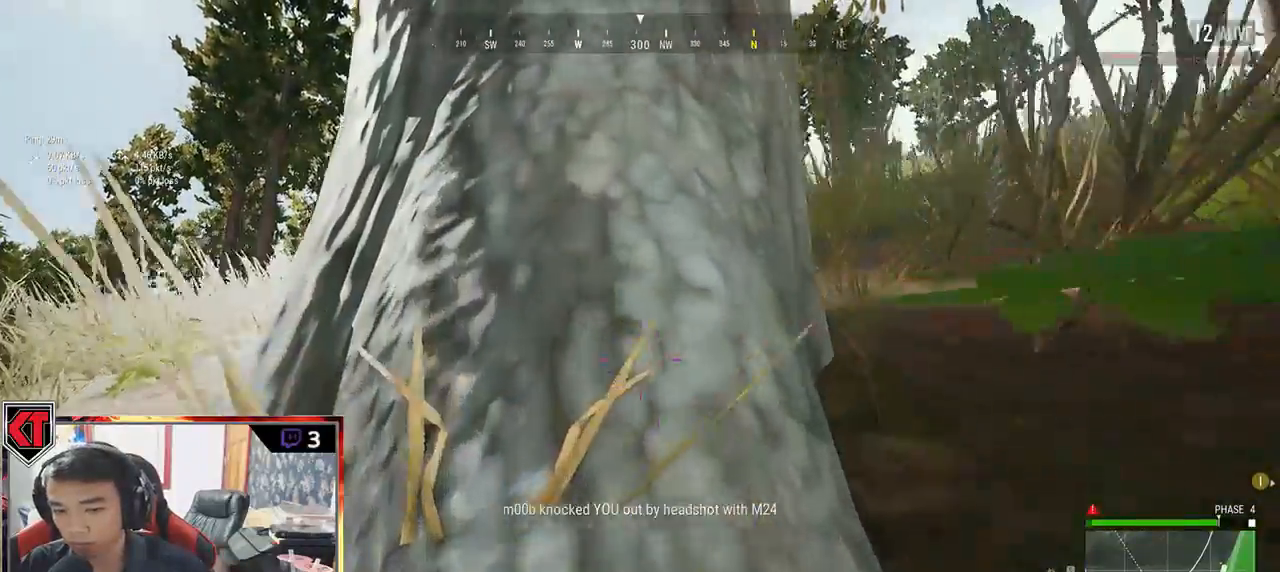
{"keys": [], "mouse": [], "events": [[50, "w", "up"]]}